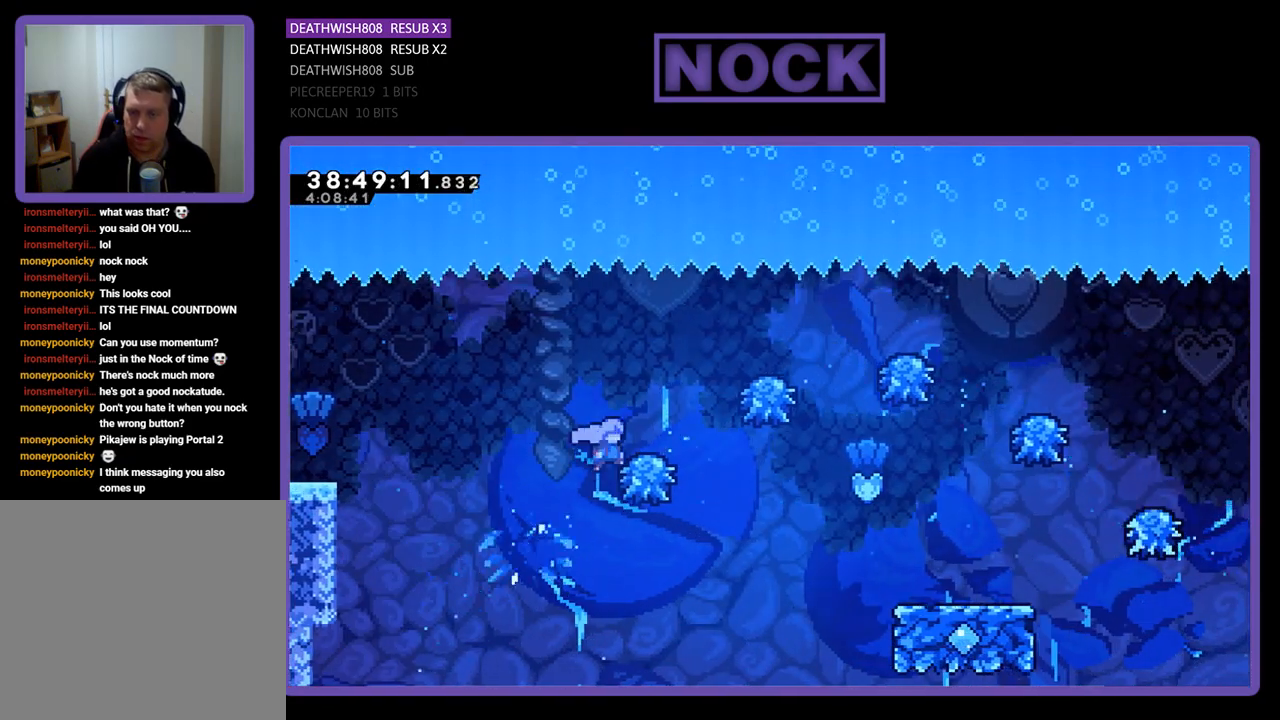
Gameplay with a controller (PlayStation layout); each line is a JSON object with the inputs held at the frame after it. "events" lists button and stick changes between this image and that frame as [ms after this image, input, new state], when the widget could be followed in between. Not read: left_stick right_stick.
{"buttons": [], "events": [[467, "DPAD_RIGHT", "up"]]}
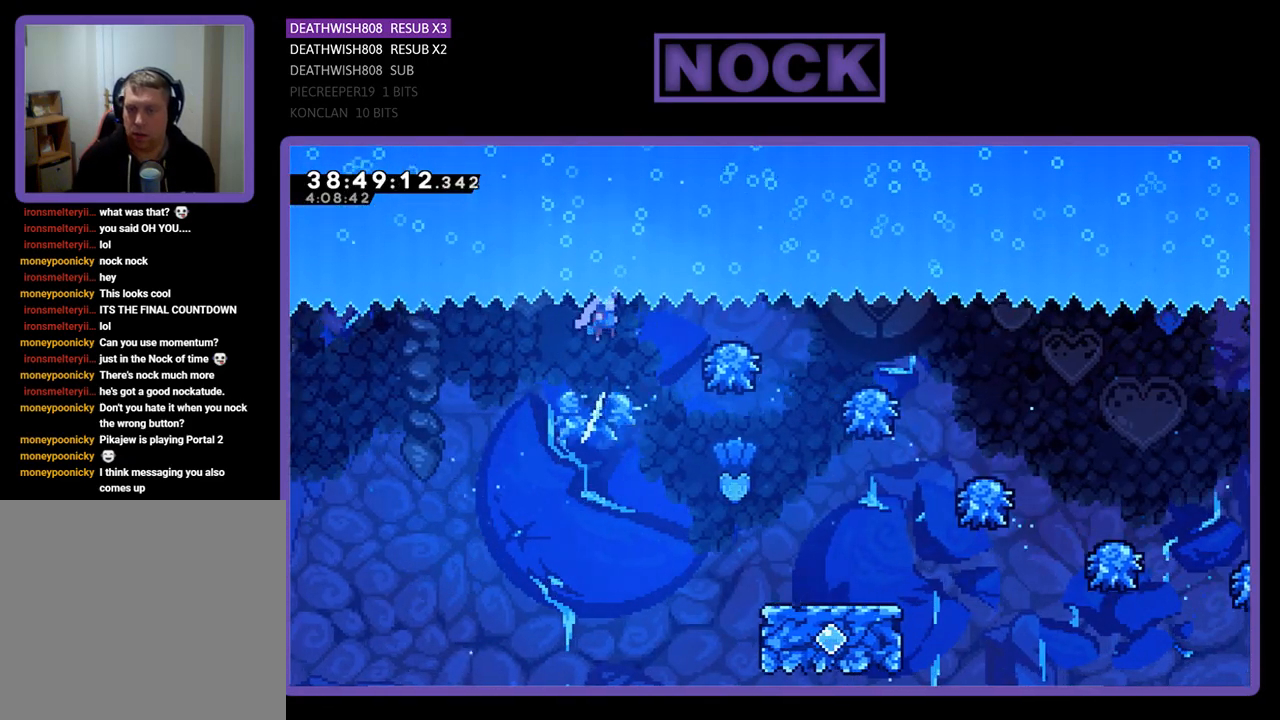
{"buttons": ["DPAD_UP", "DPAD_RIGHT"], "events": [[233, "DPAD_RIGHT", "down"], [500, "DPAD_UP", "down"]]}
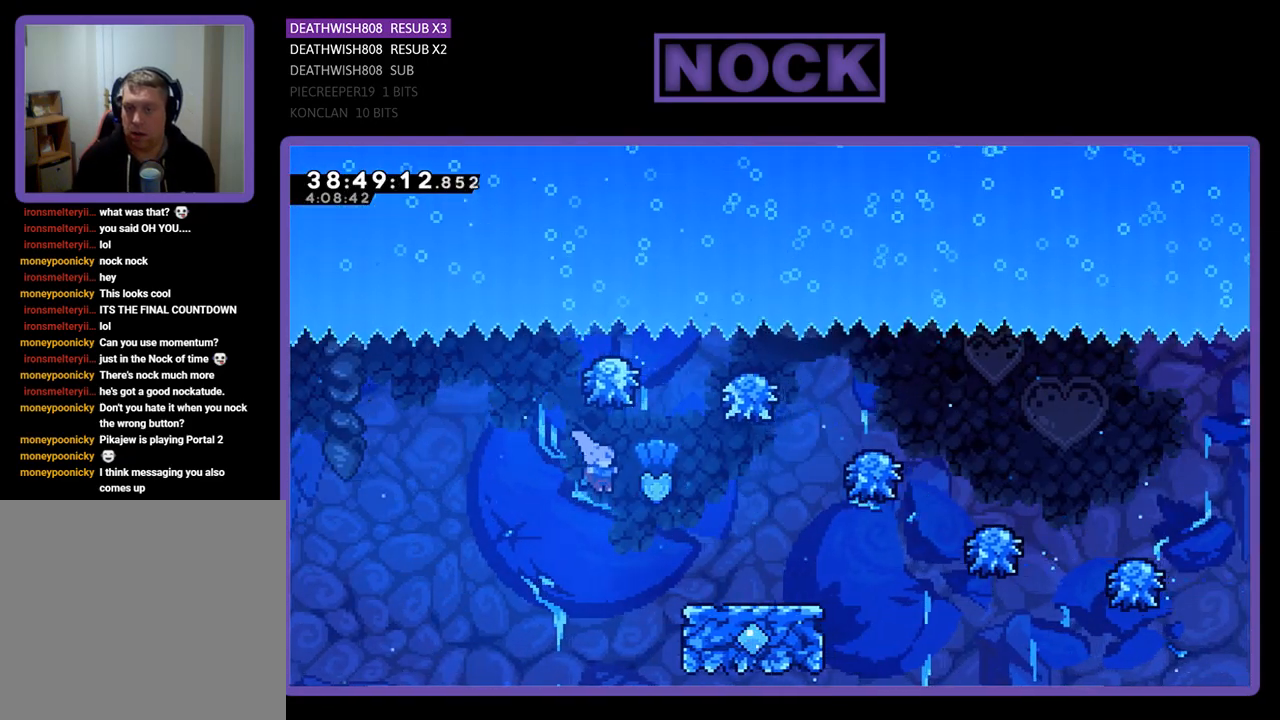
{"buttons": ["DPAD_RIGHT"], "events": [[367, "DPAD_UP", "up"]]}
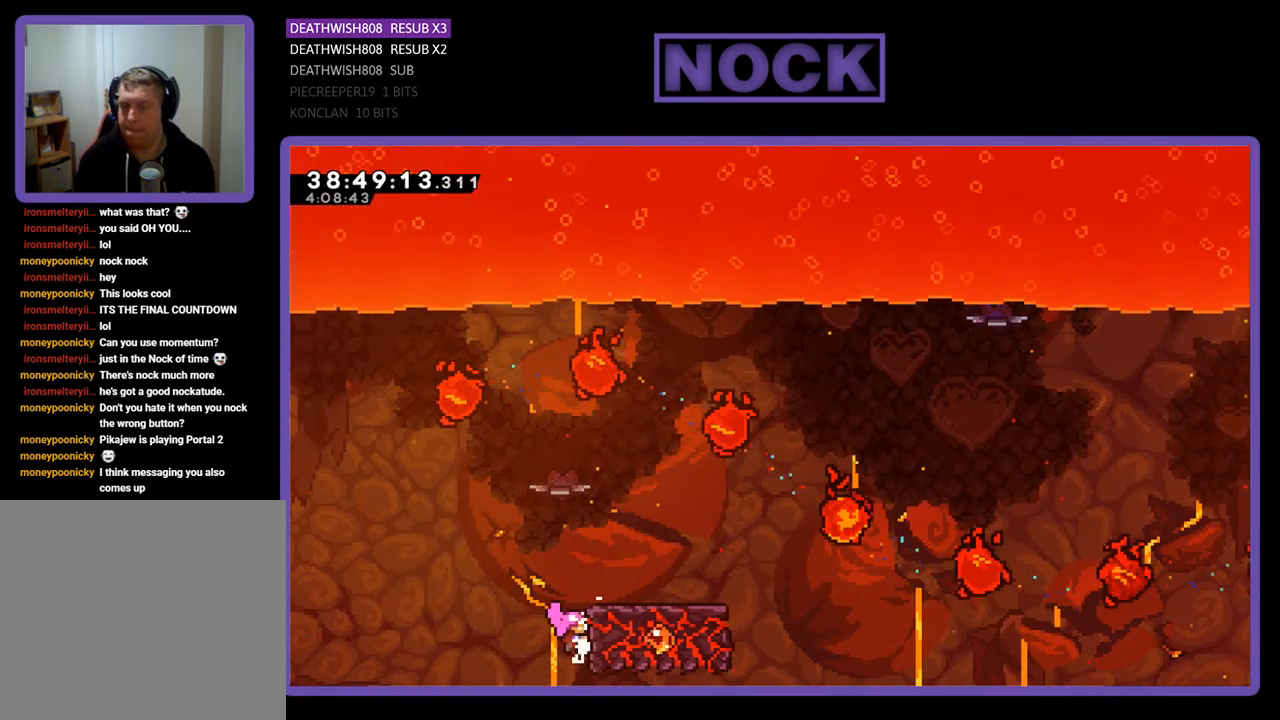
{"buttons": ["CROSS", "DPAD_RIGHT"], "events": [[267, "CROSS", "down"]]}
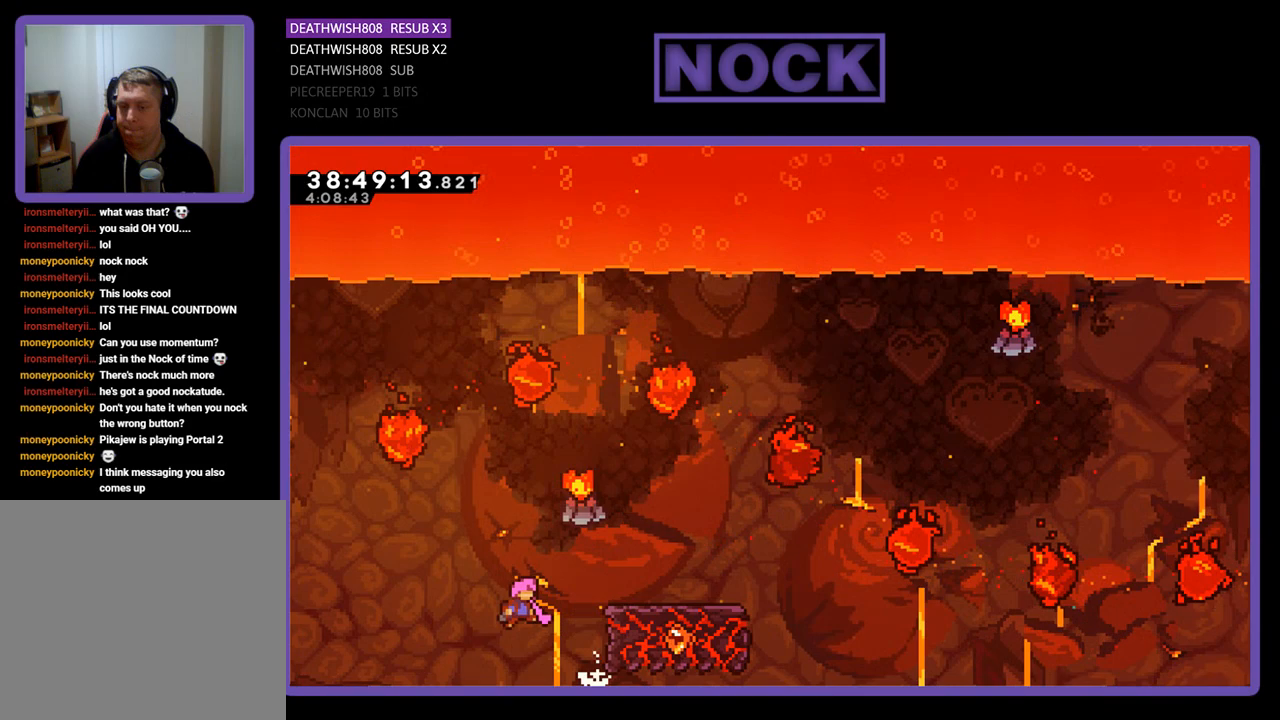
{"buttons": ["CROSS", "R2", "DPAD_UP", "DPAD_RIGHT"], "events": [[400, "R2", "down"], [500, "DPAD_UP", "down"]]}
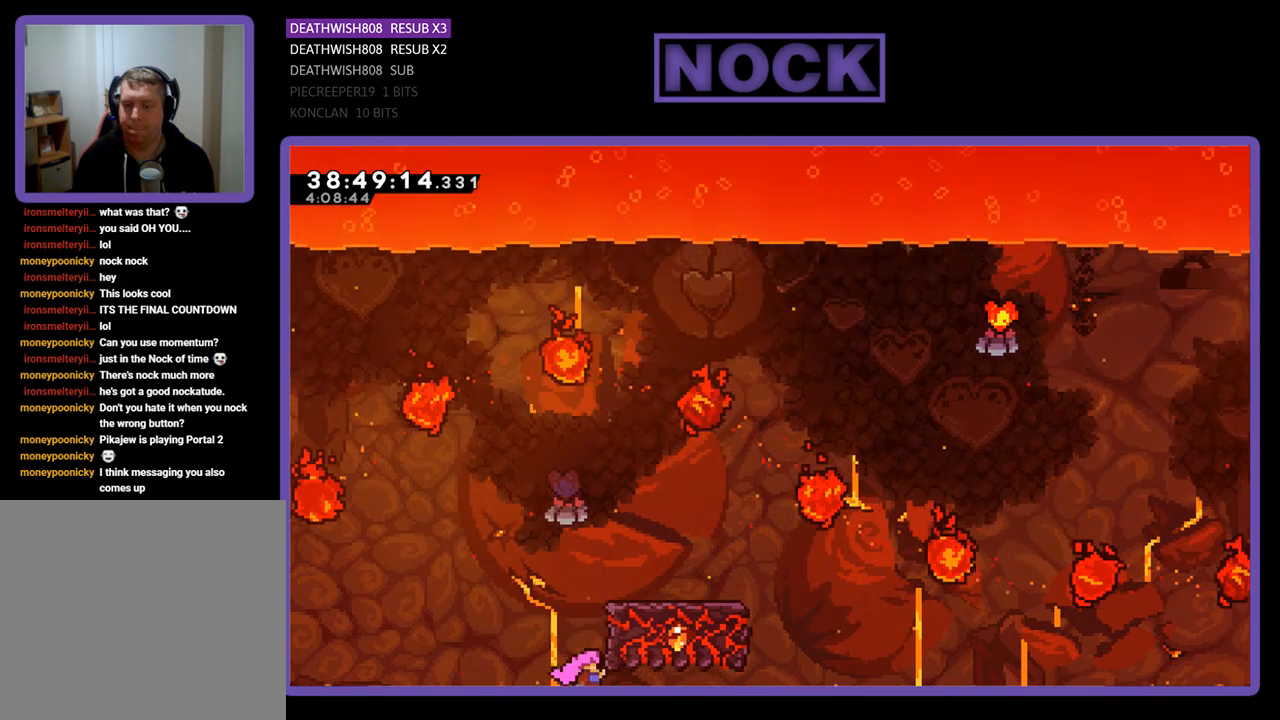
{"buttons": ["CROSS", "R2", "DPAD_UP", "DPAD_RIGHT"], "events": [[400, "CROSS", "up"], [433, "CROSS", "down"]]}
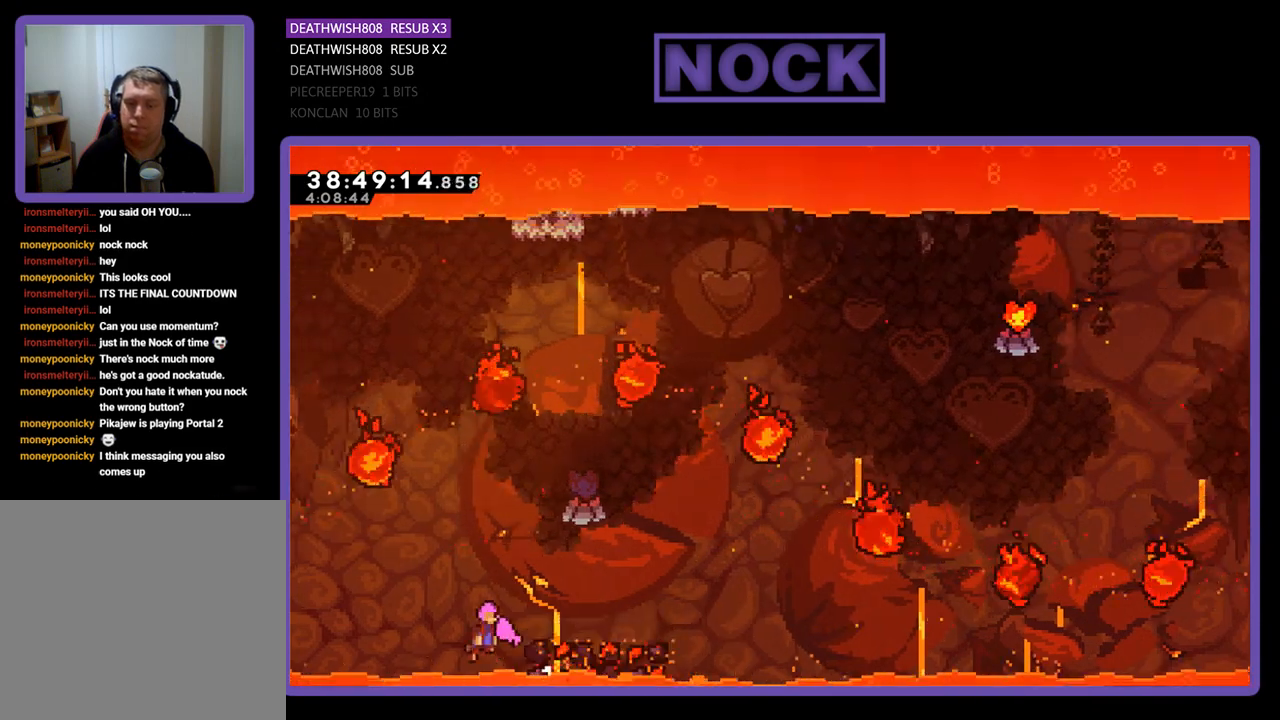
{"buttons": [], "events": [[133, "DPAD_UP", "up"], [167, "CROSS", "up"], [167, "DPAD_RIGHT", "up"], [200, "R2", "up"]]}
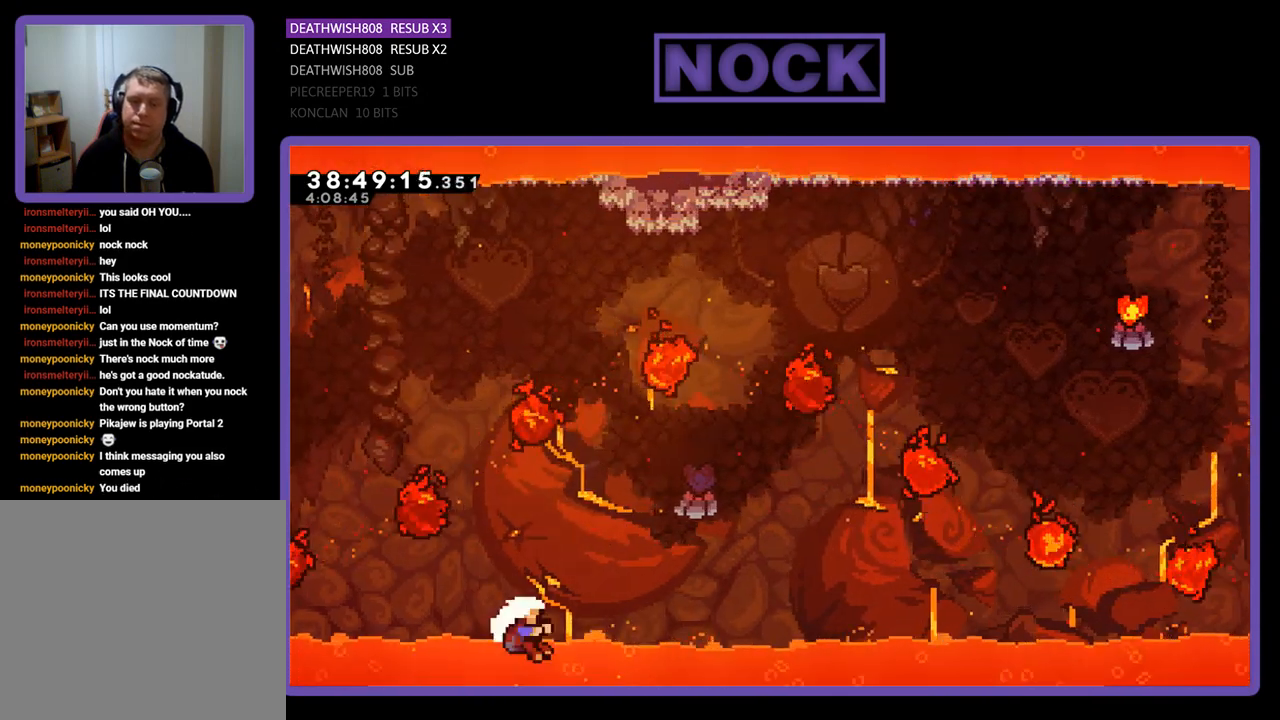
{"buttons": [], "events": []}
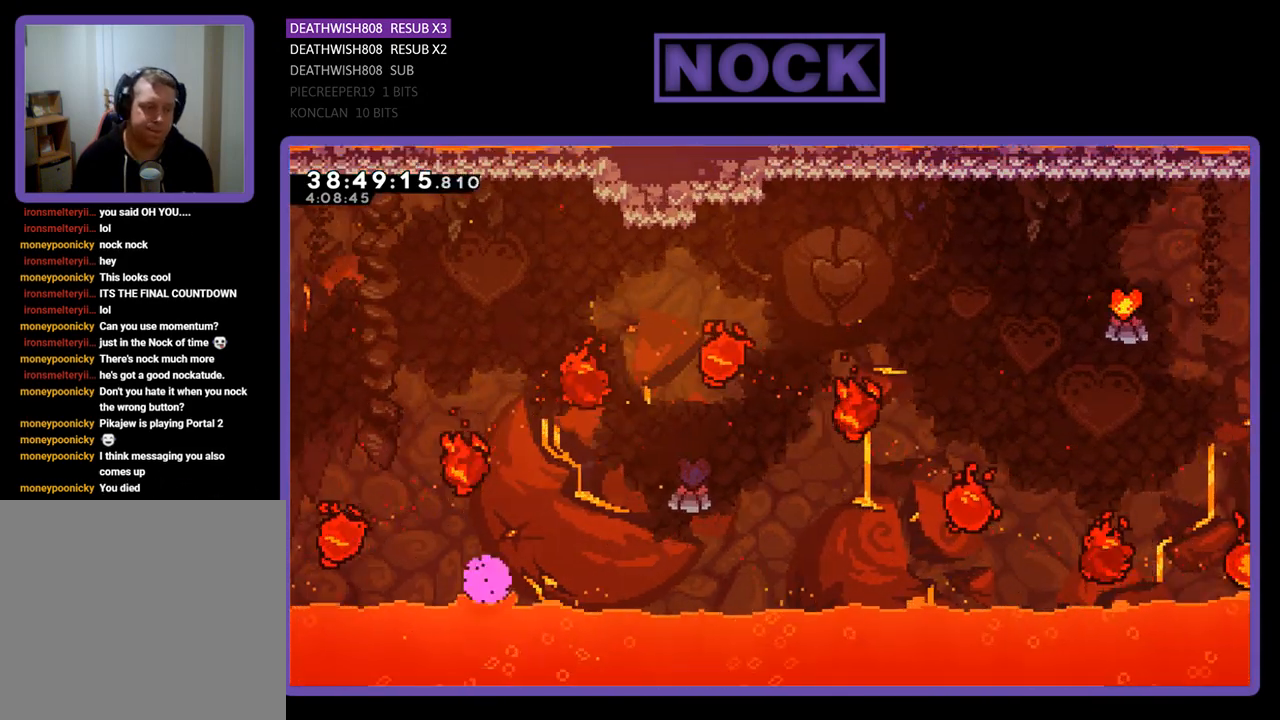
{"buttons": [], "events": []}
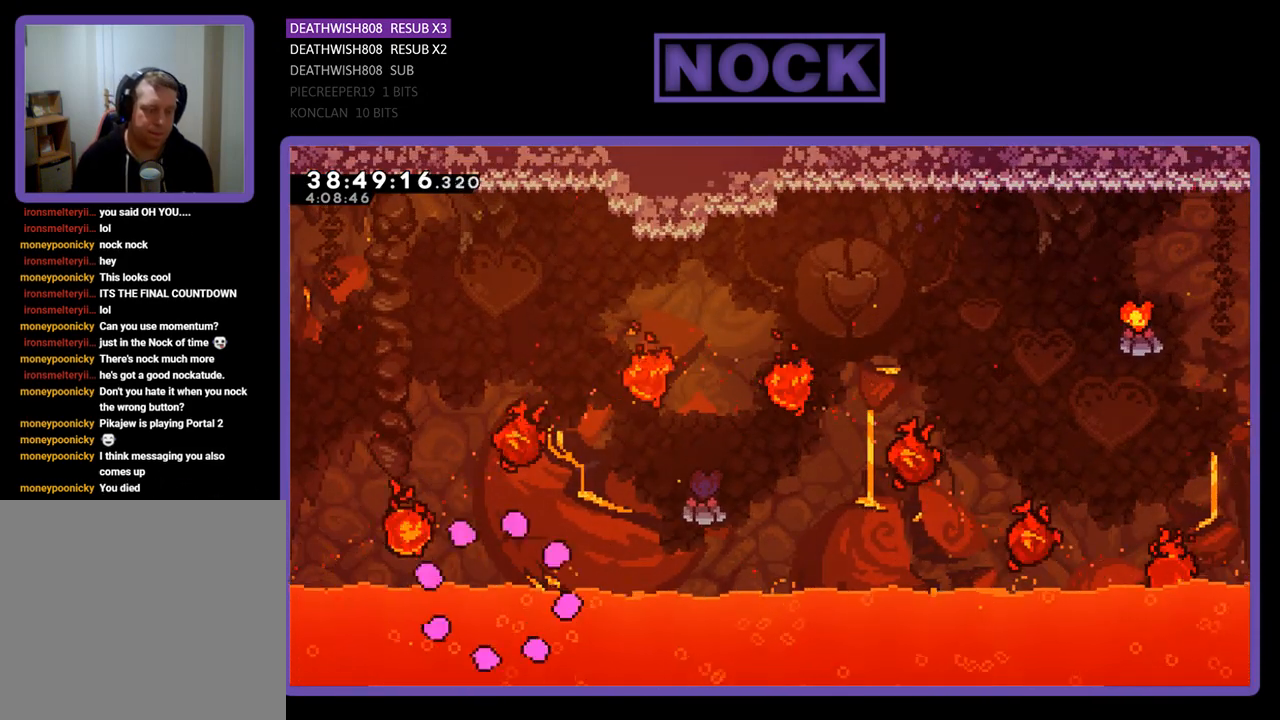
{"buttons": [], "events": []}
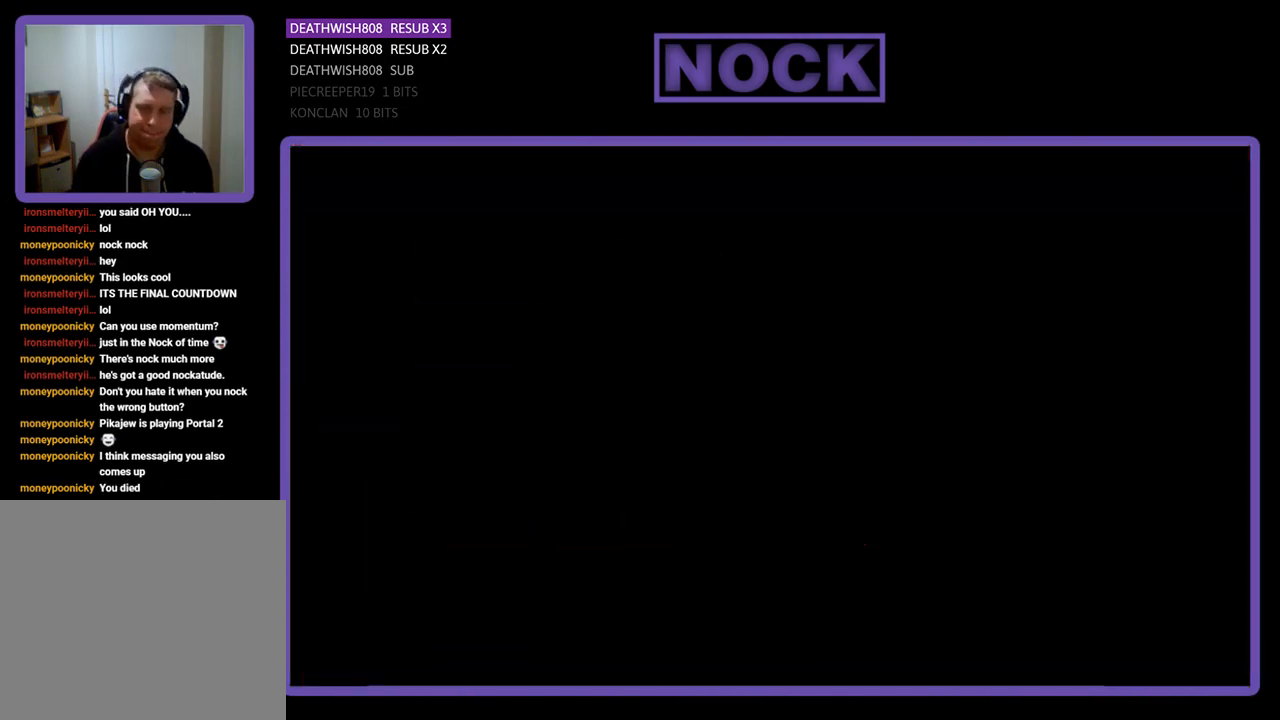
{"buttons": ["R2", "DPAD_RIGHT"], "events": [[367, "DPAD_RIGHT", "down"], [367, "R2", "down"]]}
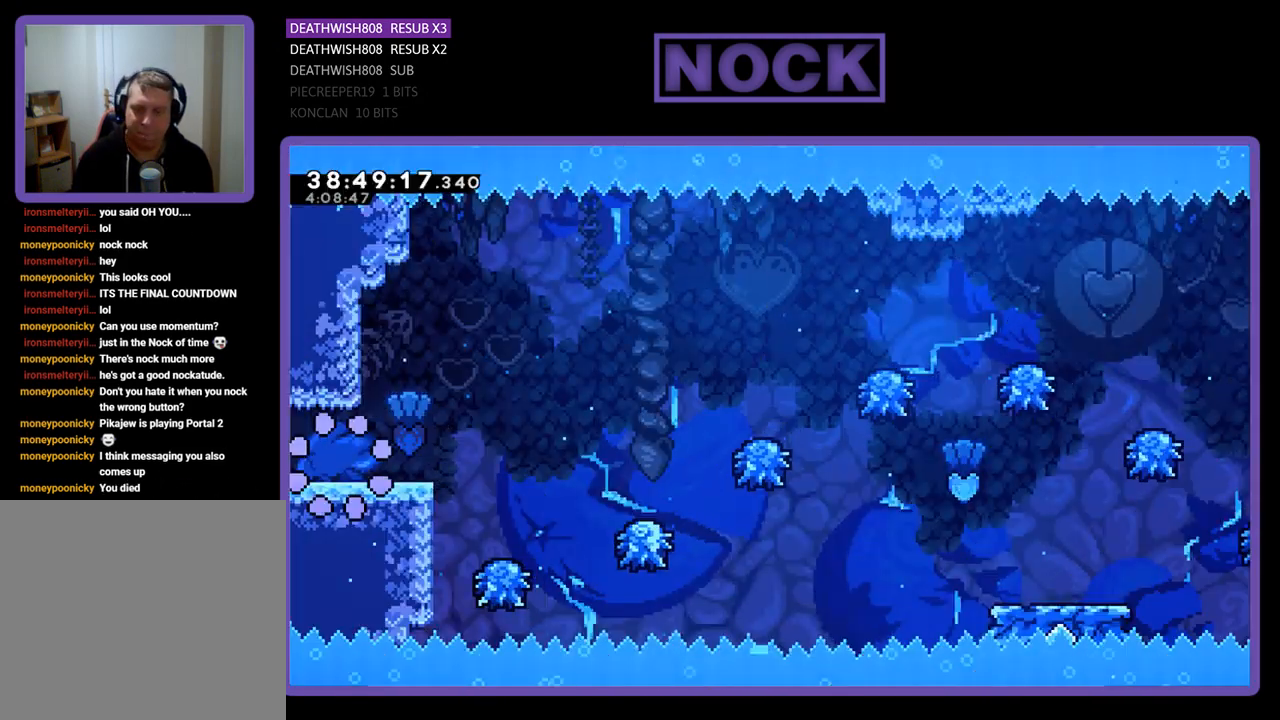
{"buttons": ["CROSS", "DPAD_RIGHT"], "events": [[167, "R2", "up"], [500, "CROSS", "down"]]}
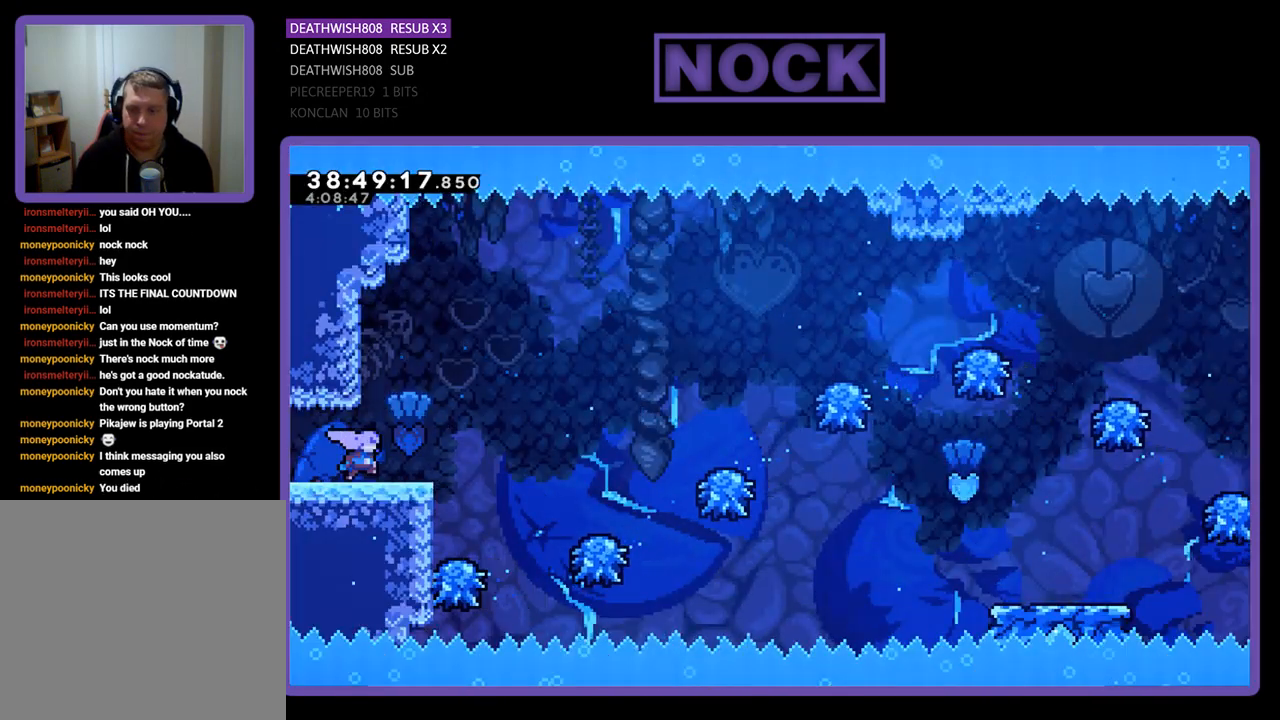
{"buttons": [], "events": [[367, "CROSS", "up"], [400, "DPAD_RIGHT", "up"]]}
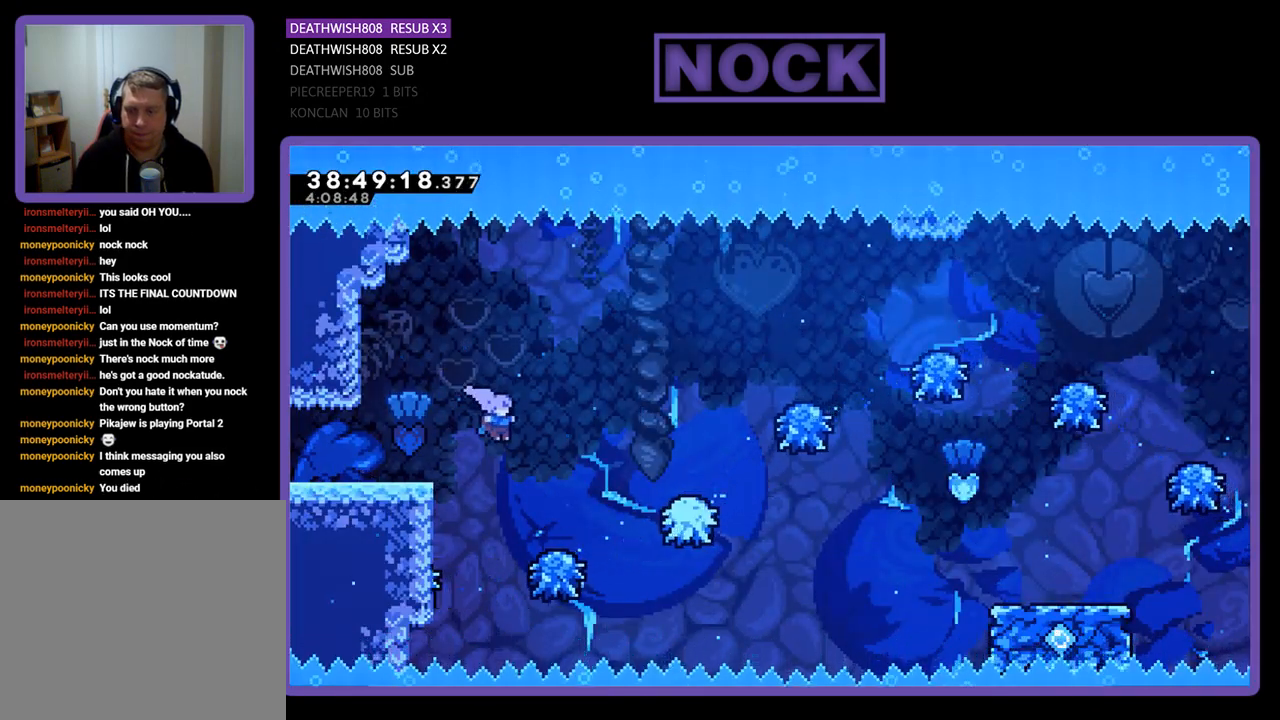
{"buttons": ["DPAD_RIGHT"], "events": [[67, "DPAD_RIGHT", "down"], [167, "DPAD_RIGHT", "up"], [300, "DPAD_RIGHT", "down"]]}
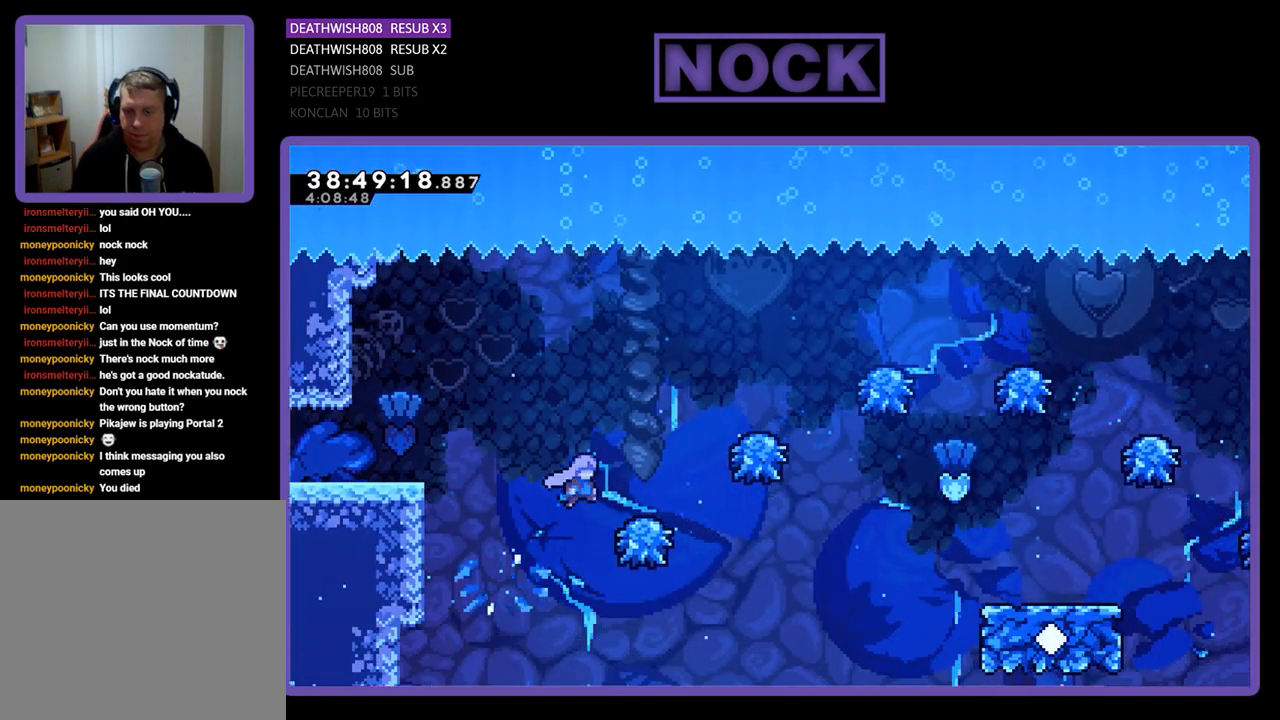
{"buttons": ["DPAD_RIGHT"], "events": []}
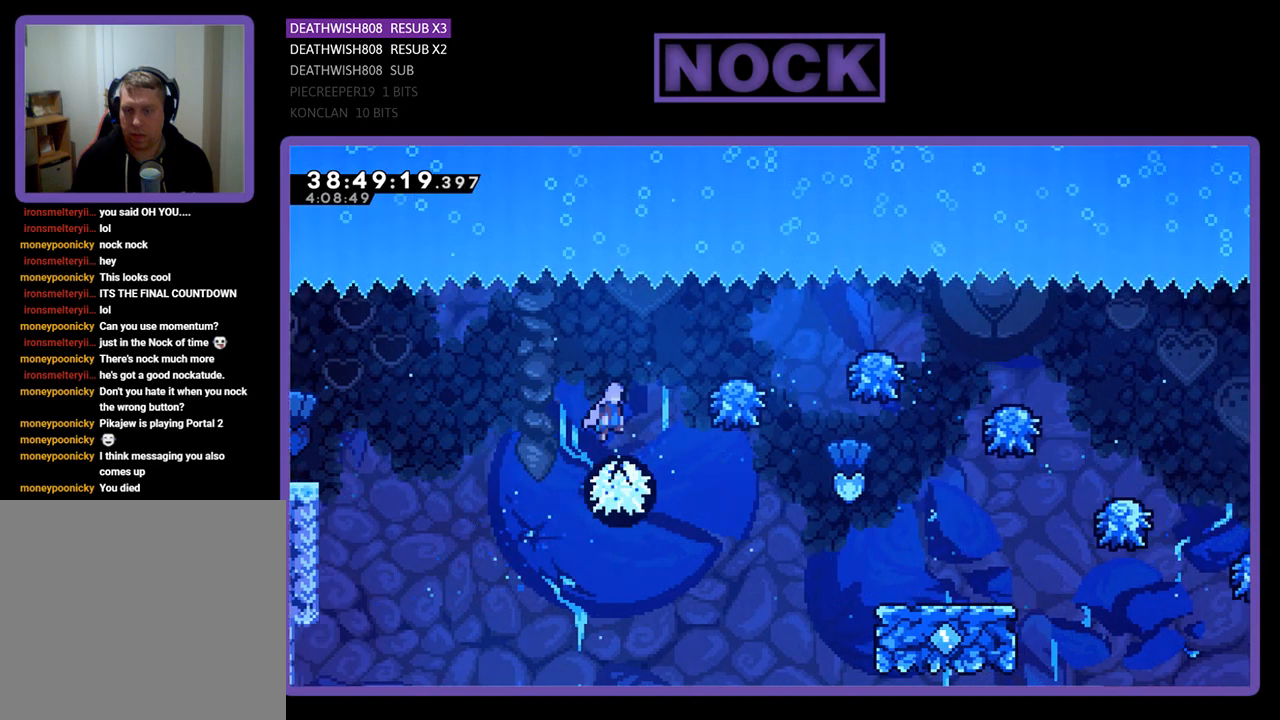
{"buttons": ["DPAD_RIGHT"], "events": []}
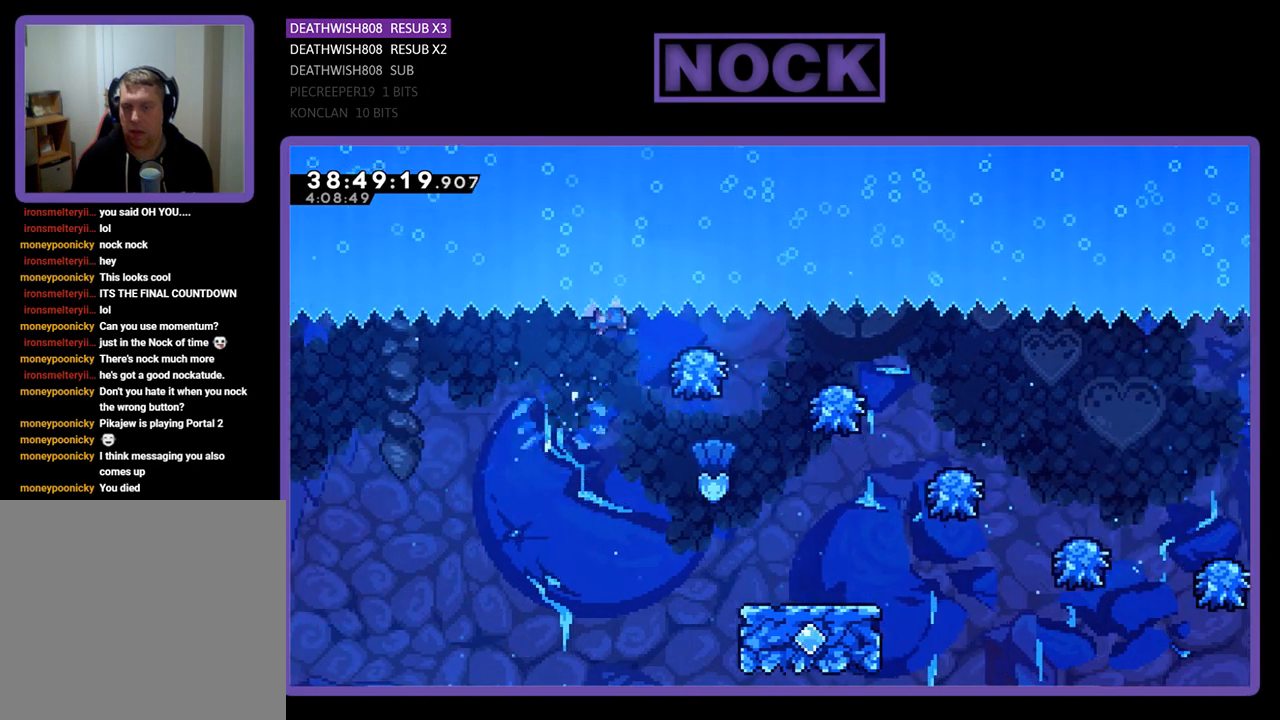
{"buttons": ["DPAD_RIGHT"], "events": [[100, "DPAD_RIGHT", "up"], [233, "DPAD_RIGHT", "down"]]}
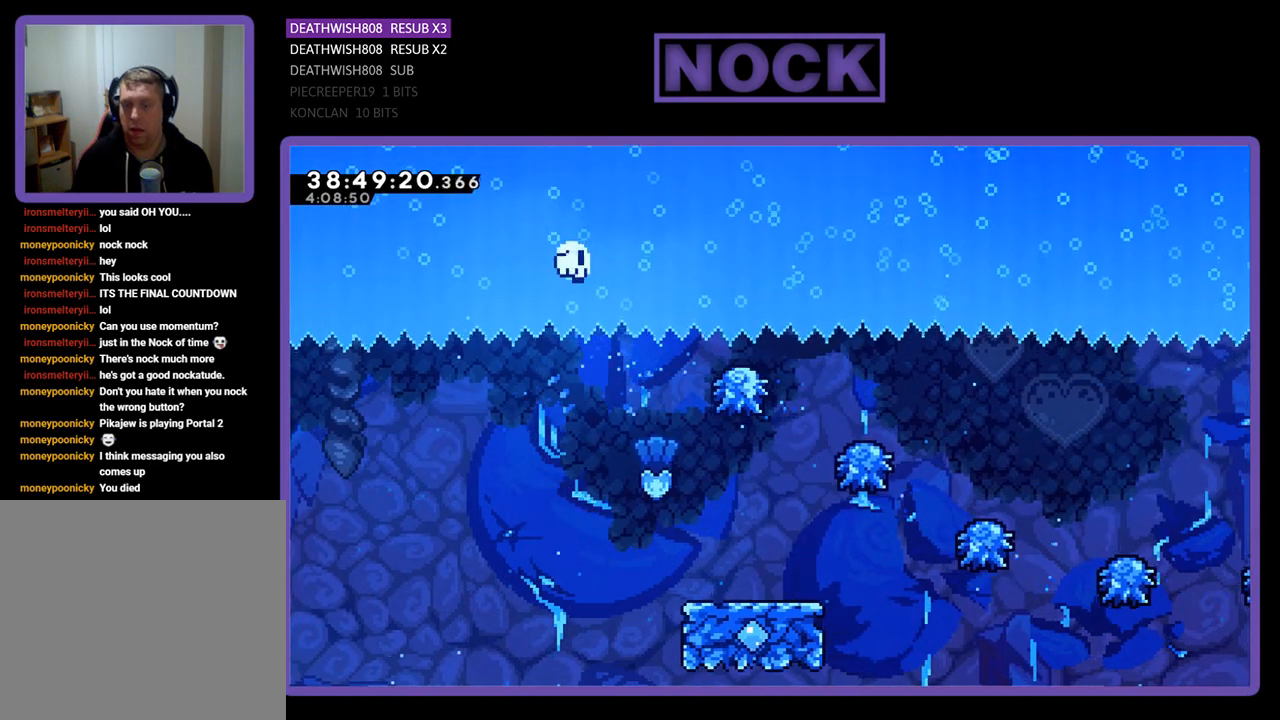
{"buttons": [], "events": [[100, "DPAD_RIGHT", "up"]]}
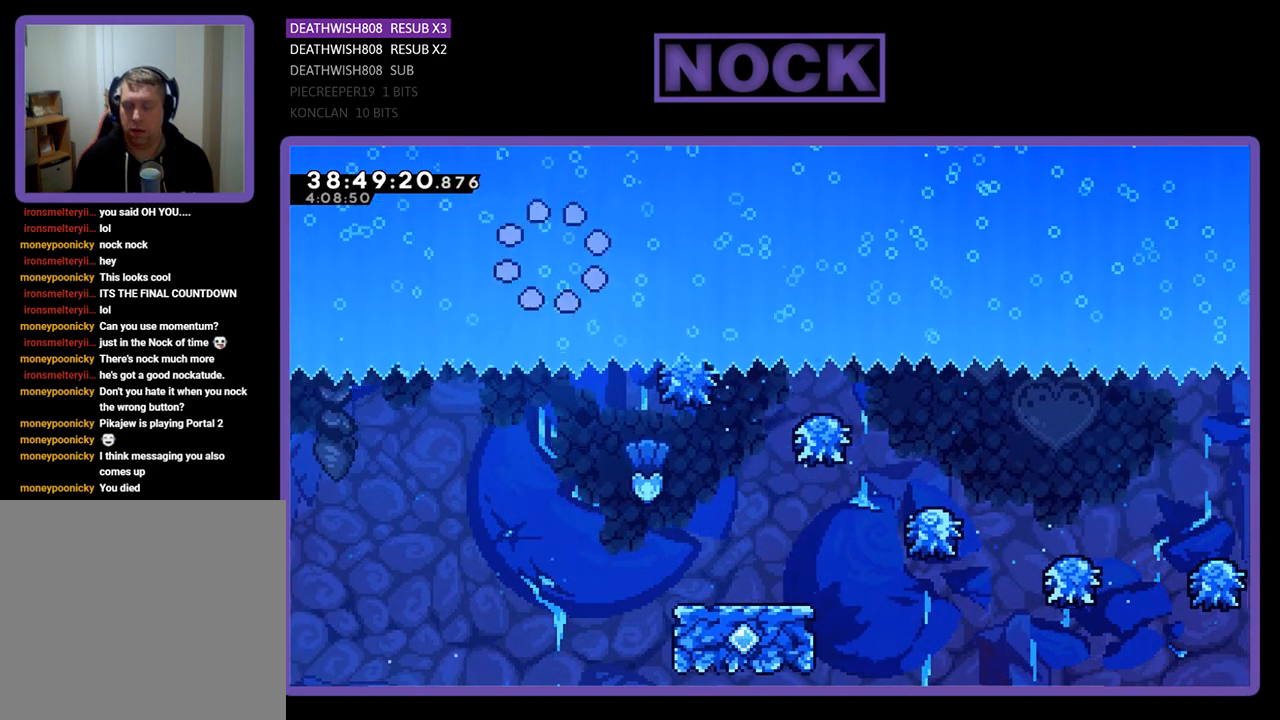
{"buttons": [], "events": []}
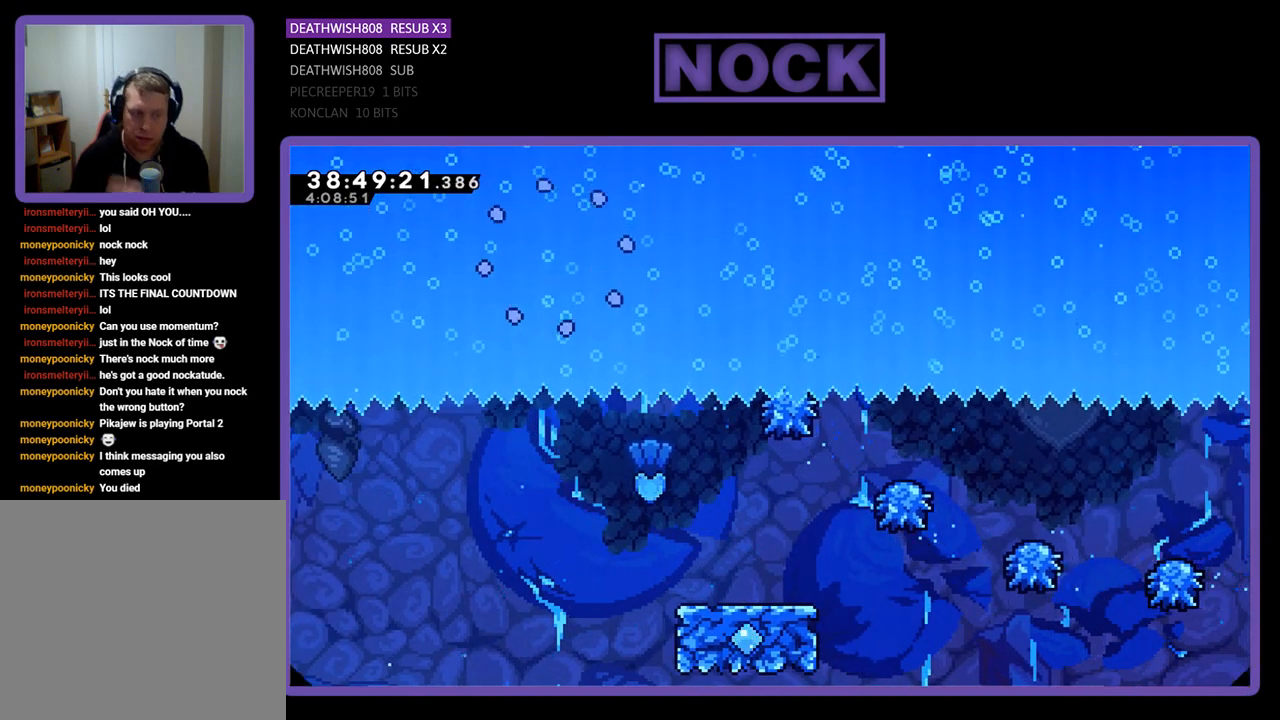
{"buttons": [], "events": []}
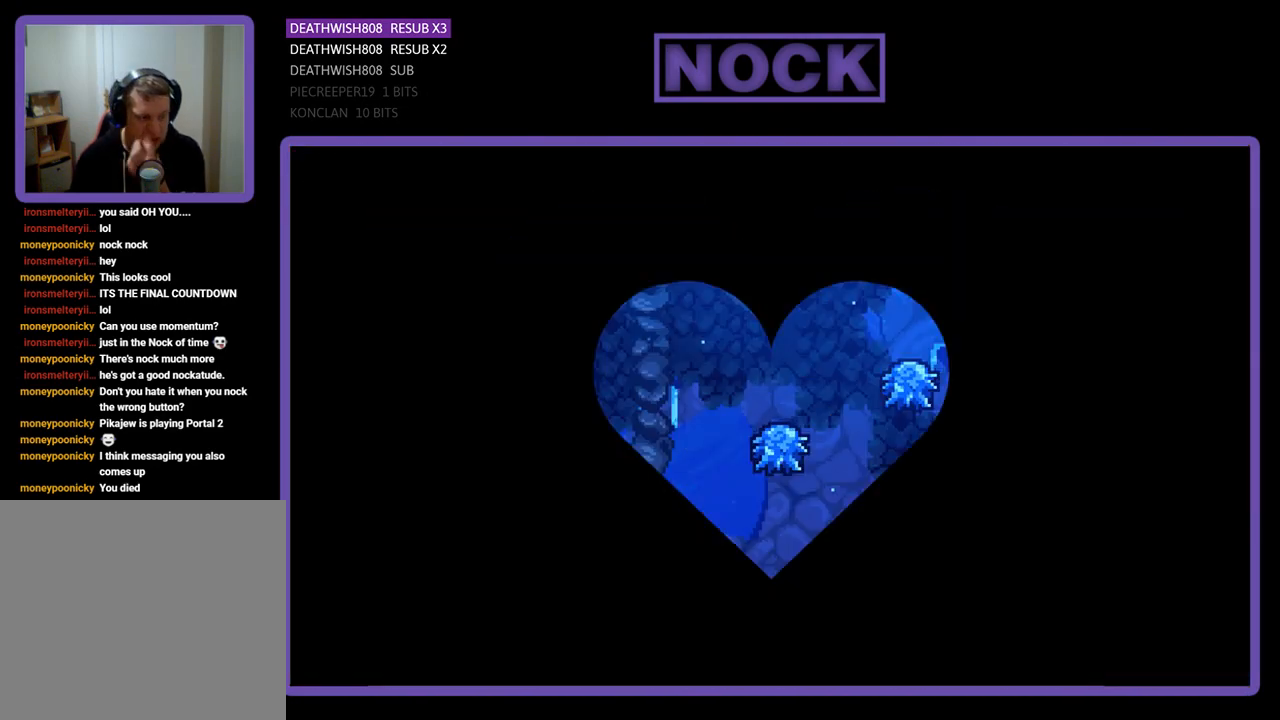
{"buttons": ["DPAD_RIGHT"], "events": [[100, "DPAD_RIGHT", "down"]]}
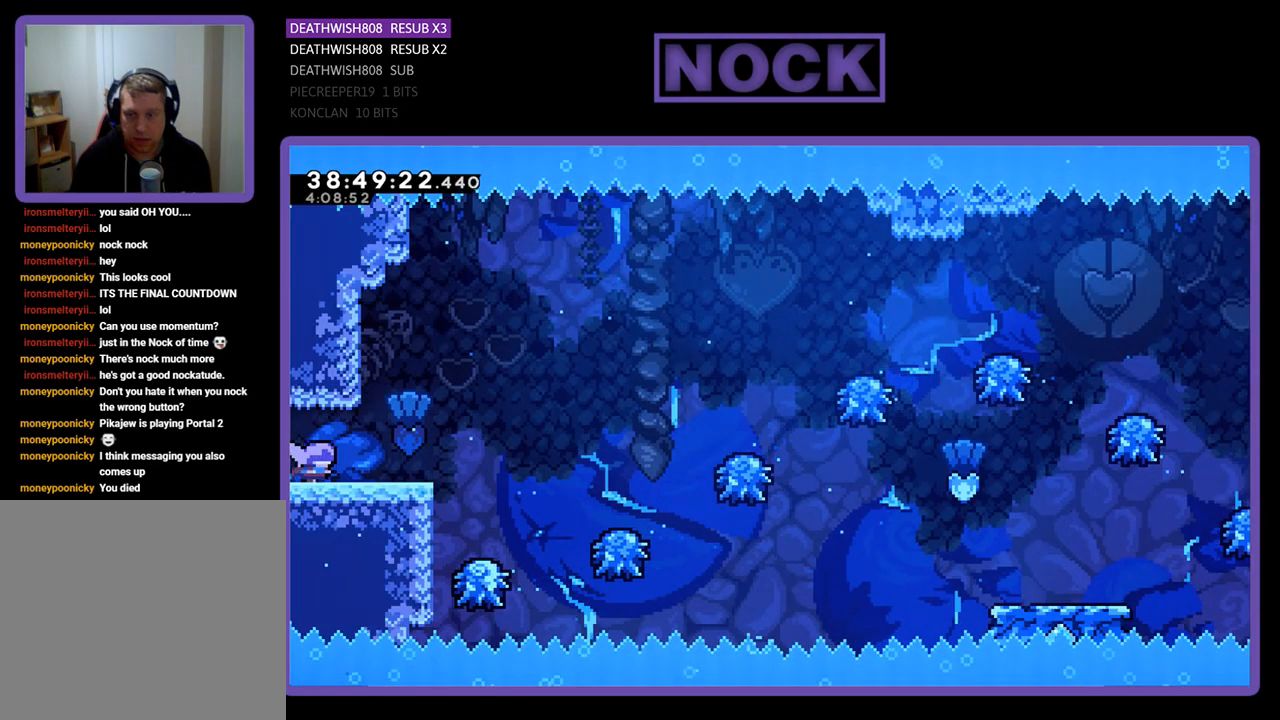
{"buttons": ["DPAD_RIGHT"], "events": [[233, "CROSS", "down"], [433, "CROSS", "up"]]}
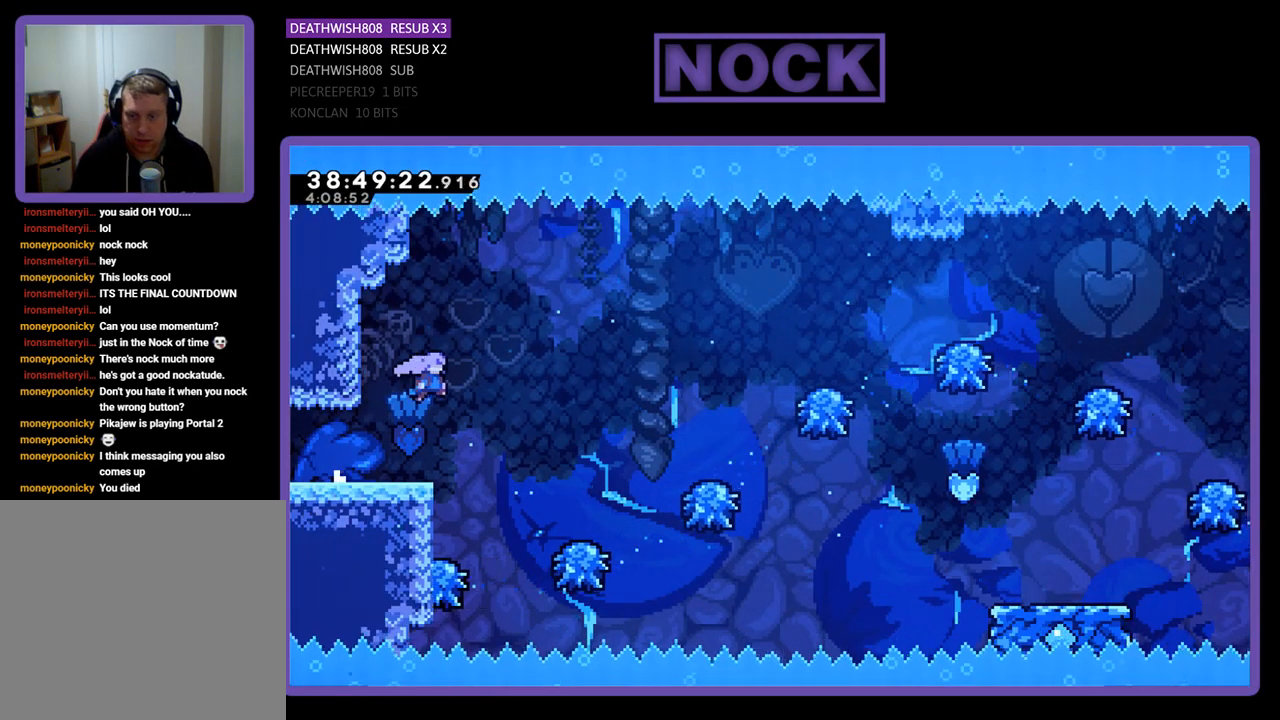
{"buttons": ["DPAD_RIGHT"], "events": []}
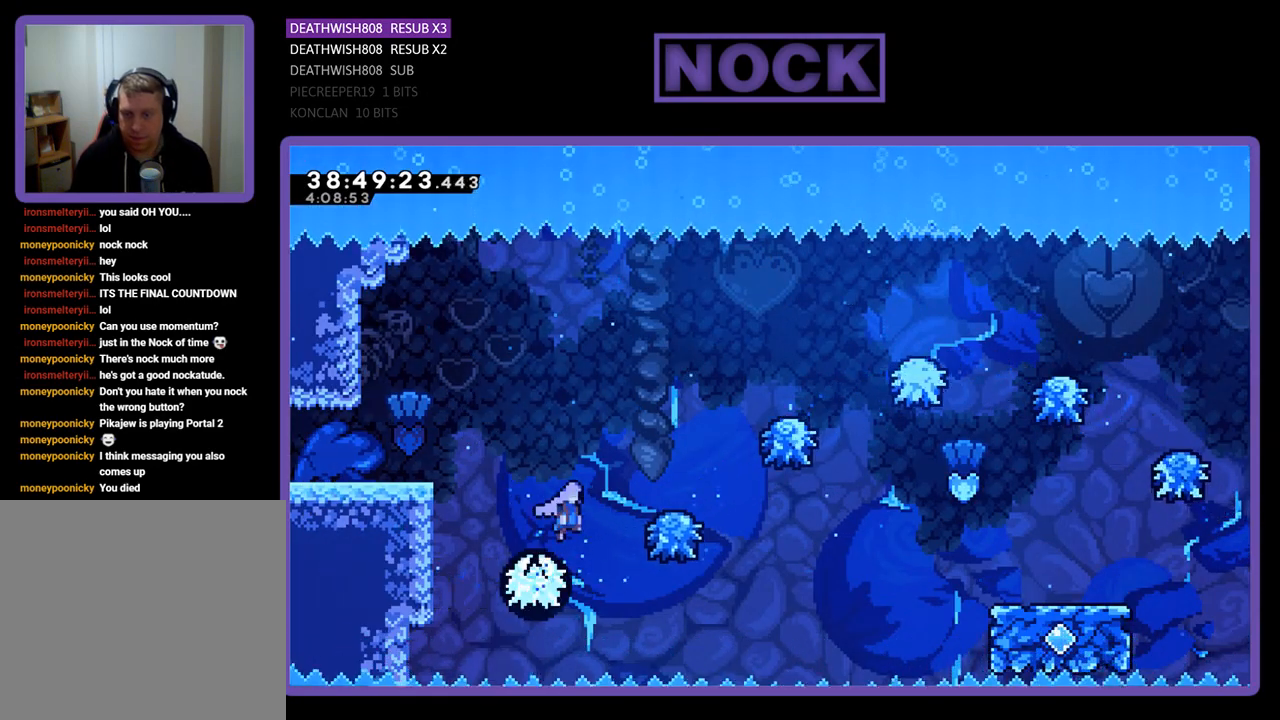
{"buttons": ["DPAD_RIGHT"], "events": []}
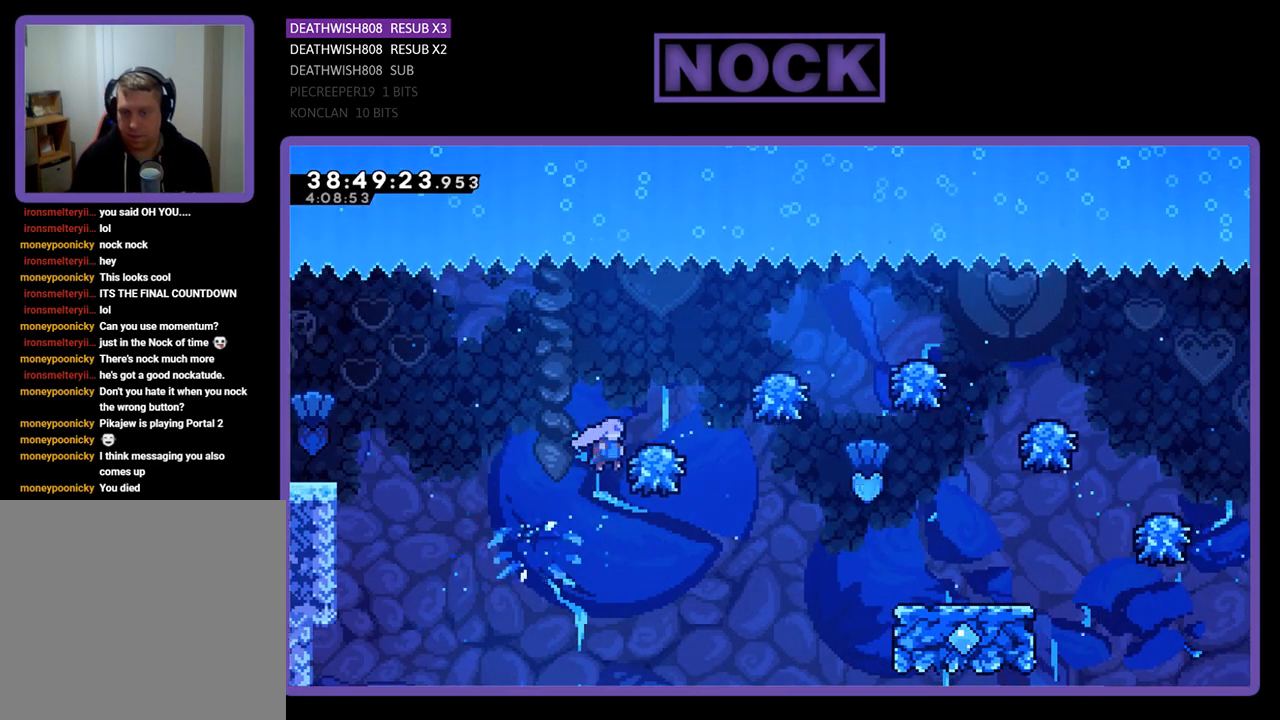
{"buttons": ["DPAD_RIGHT"], "events": []}
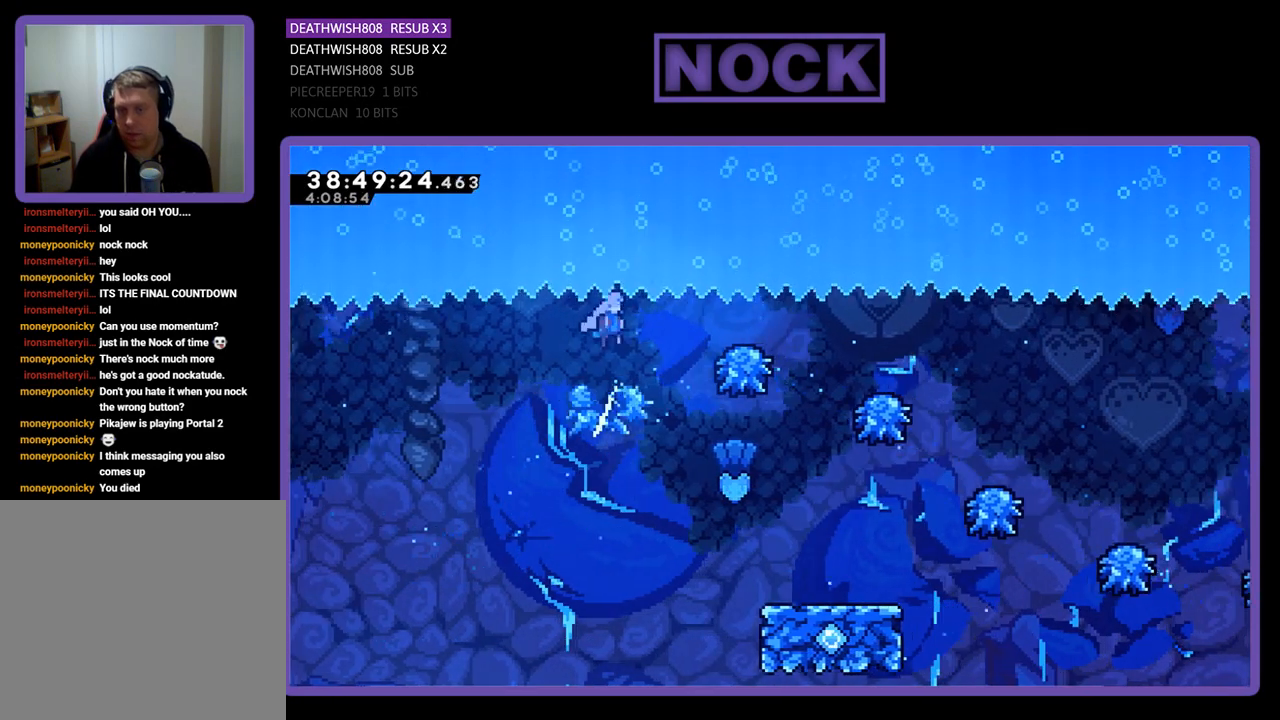
{"buttons": ["DPAD_RIGHT"], "events": [[67, "DPAD_RIGHT", "up"], [267, "DPAD_RIGHT", "down"]]}
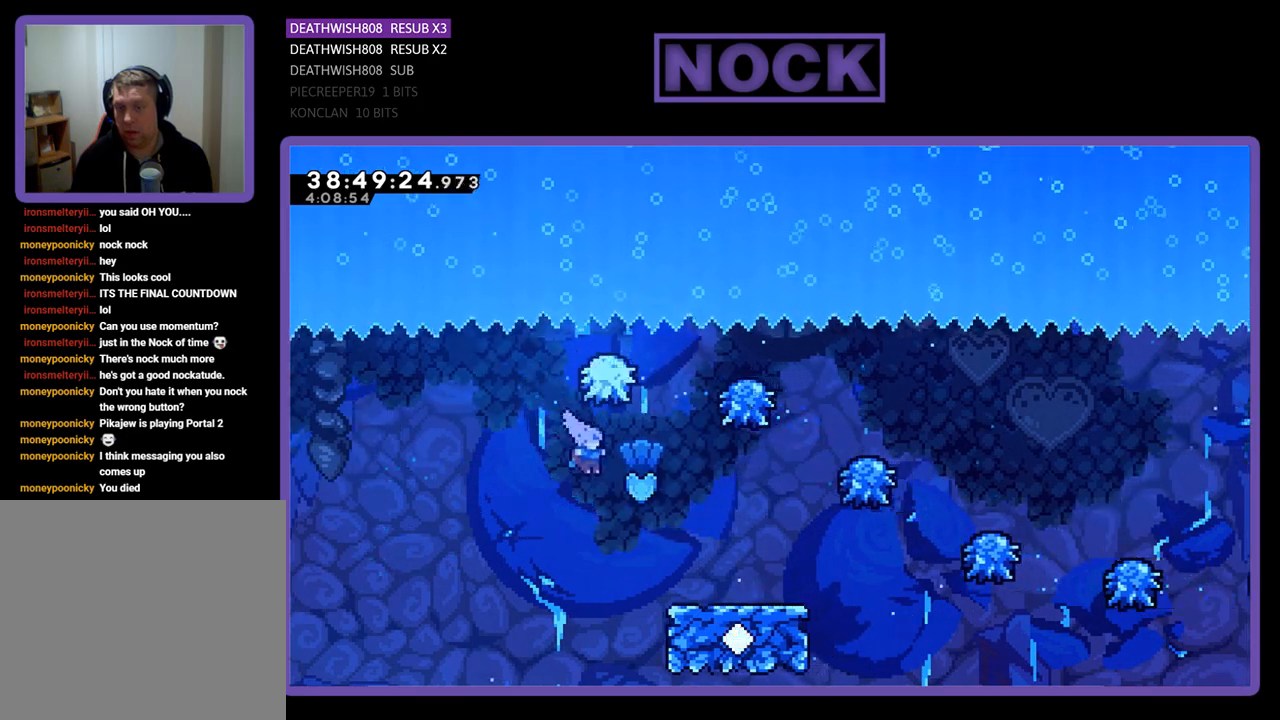
{"buttons": ["DPAD_RIGHT"], "events": []}
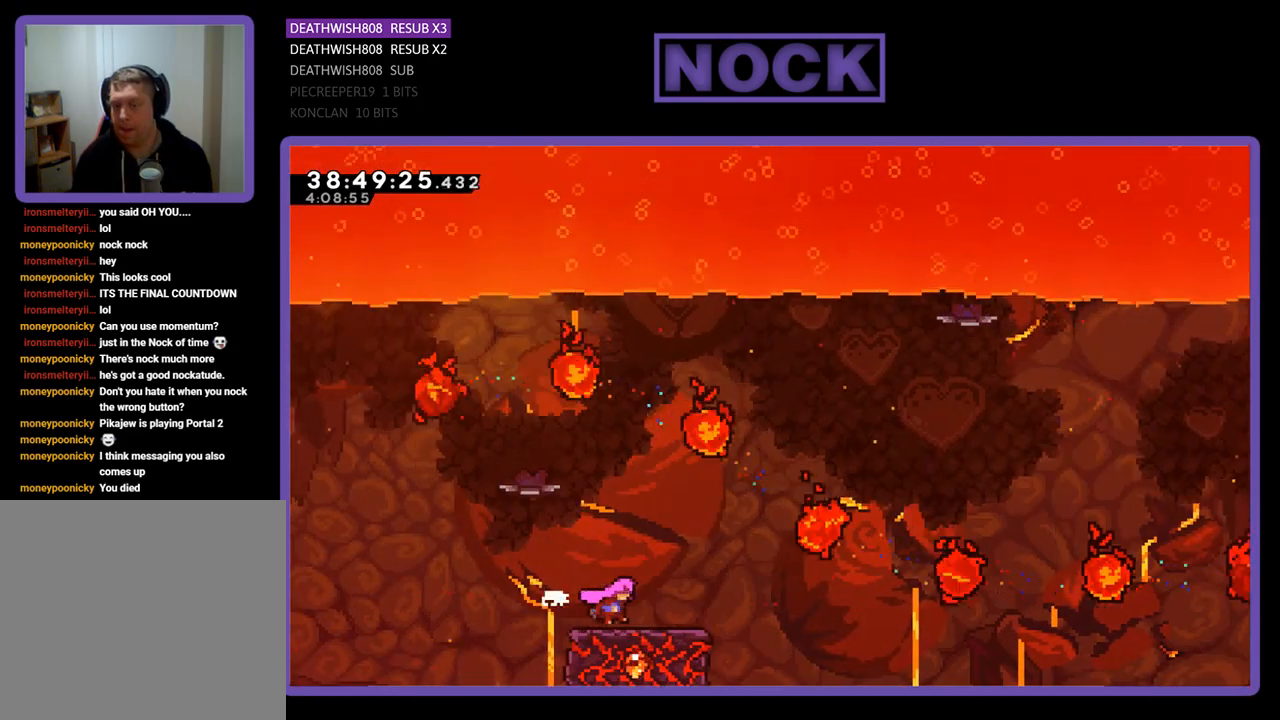
{"buttons": ["CROSS", "R2", "DPAD_RIGHT"], "events": [[133, "R2", "down"], [200, "CROSS", "down"], [233, "DPAD_RIGHT", "up"], [433, "DPAD_RIGHT", "down"]]}
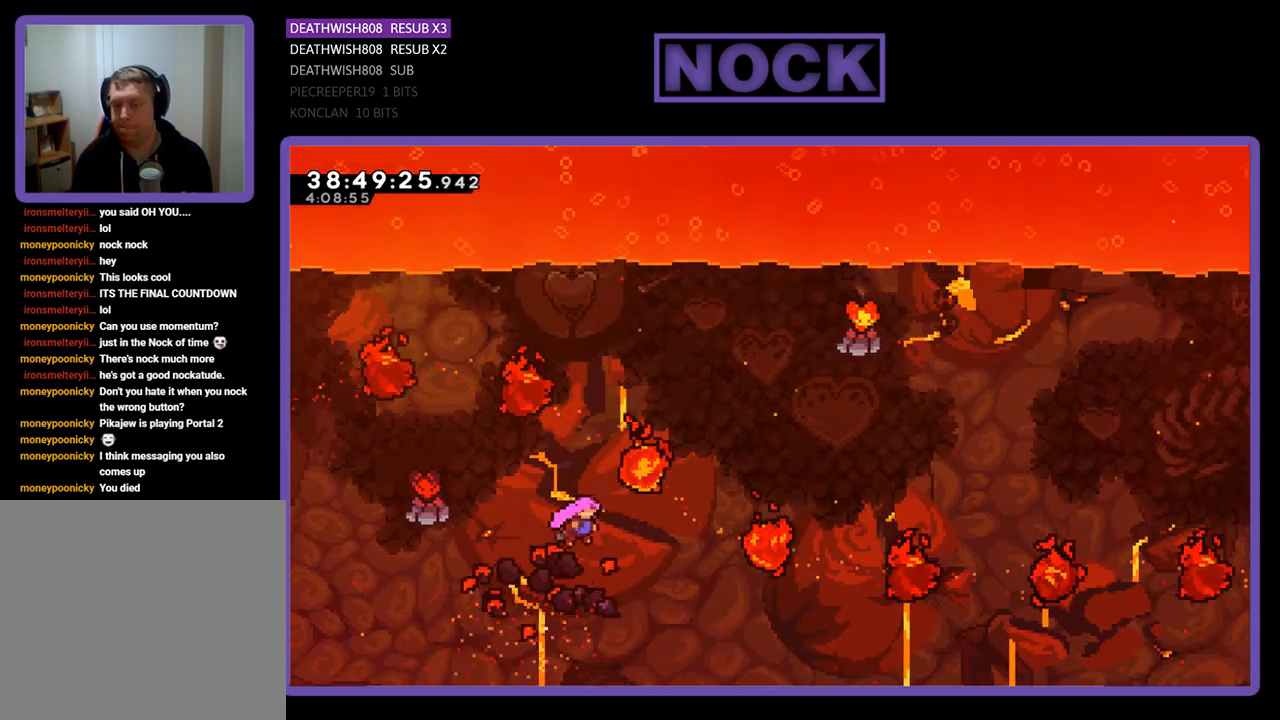
{"buttons": ["CIRCLE", "R2", "DPAD_UP", "DPAD_LEFT"], "events": [[100, "DPAD_RIGHT", "up"], [167, "CROSS", "up"], [367, "CIRCLE", "down"], [400, "DPAD_LEFT", "down"], [400, "DPAD_UP", "down"]]}
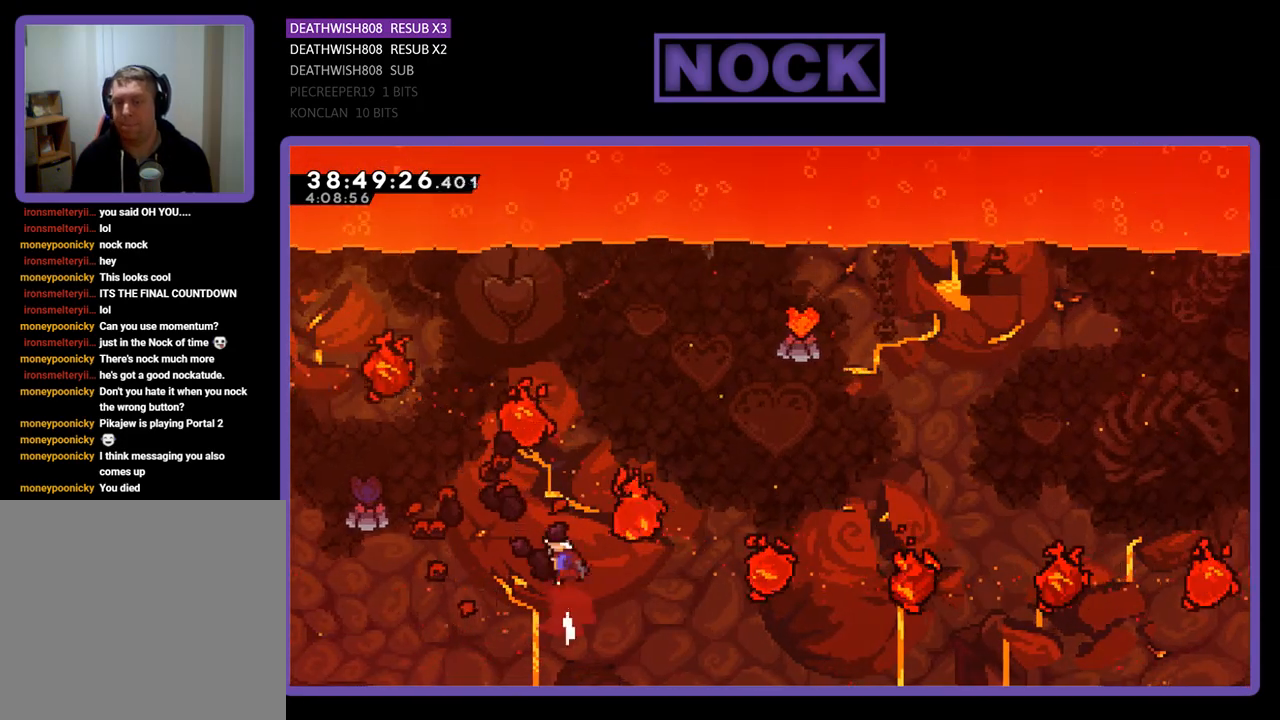
{"buttons": [], "events": [[67, "DPAD_LEFT", "up"], [67, "DPAD_UP", "up"], [133, "CIRCLE", "up"], [233, "R2", "up"]]}